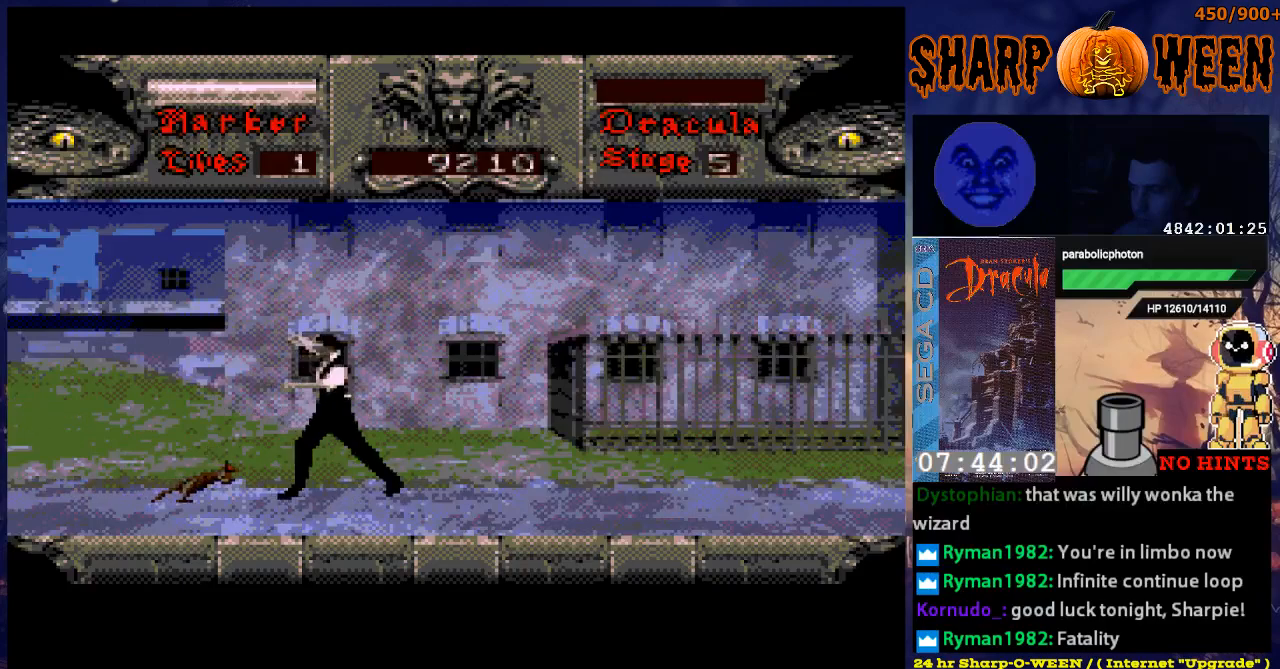
Gameplay with a controller (Xbox layout); each line is a JSON object with the inputs held at the frame after it. "events" lists button and stick changes between this image and that frame as [ms after this image, input, new state], when the widget could be followed in between. Not read: L1 L2 L3 R1 R2 R3.
{"buttons": ["DPAD_RIGHT"], "events": [[17, "C", "up"], [67, "C", "down"], [302, "C", "up"], [368, "DPAD_RIGHT", "down"]]}
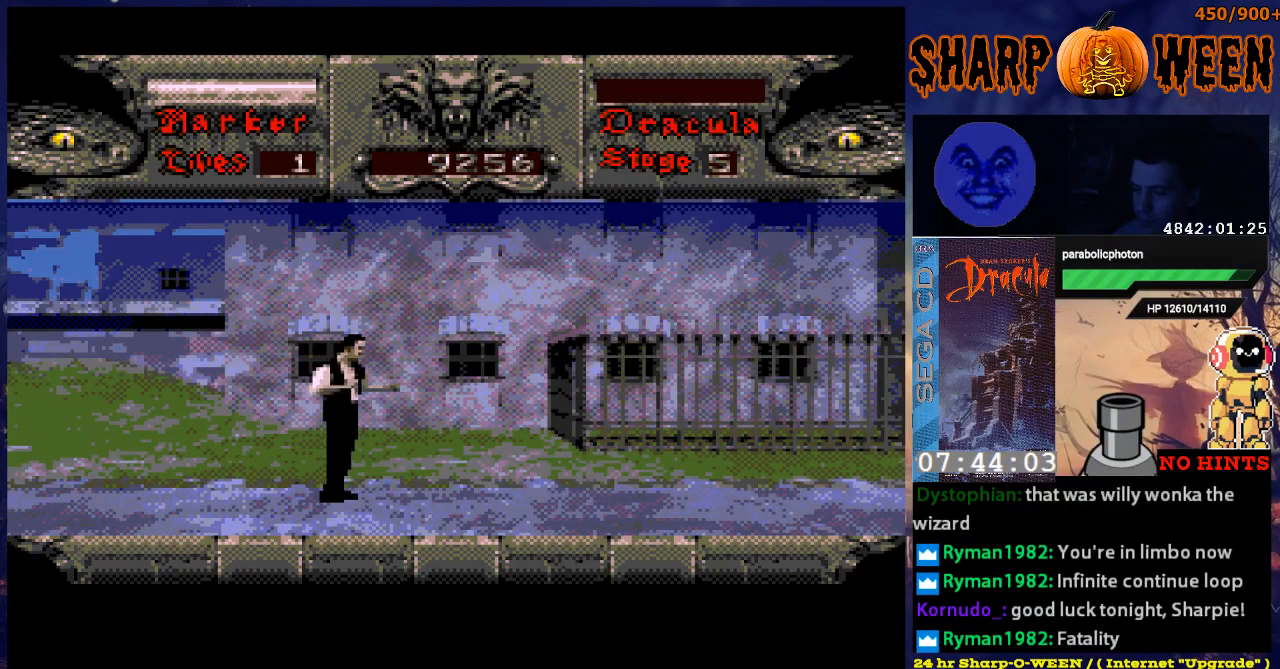
{"buttons": ["DPAD_RIGHT"], "events": []}
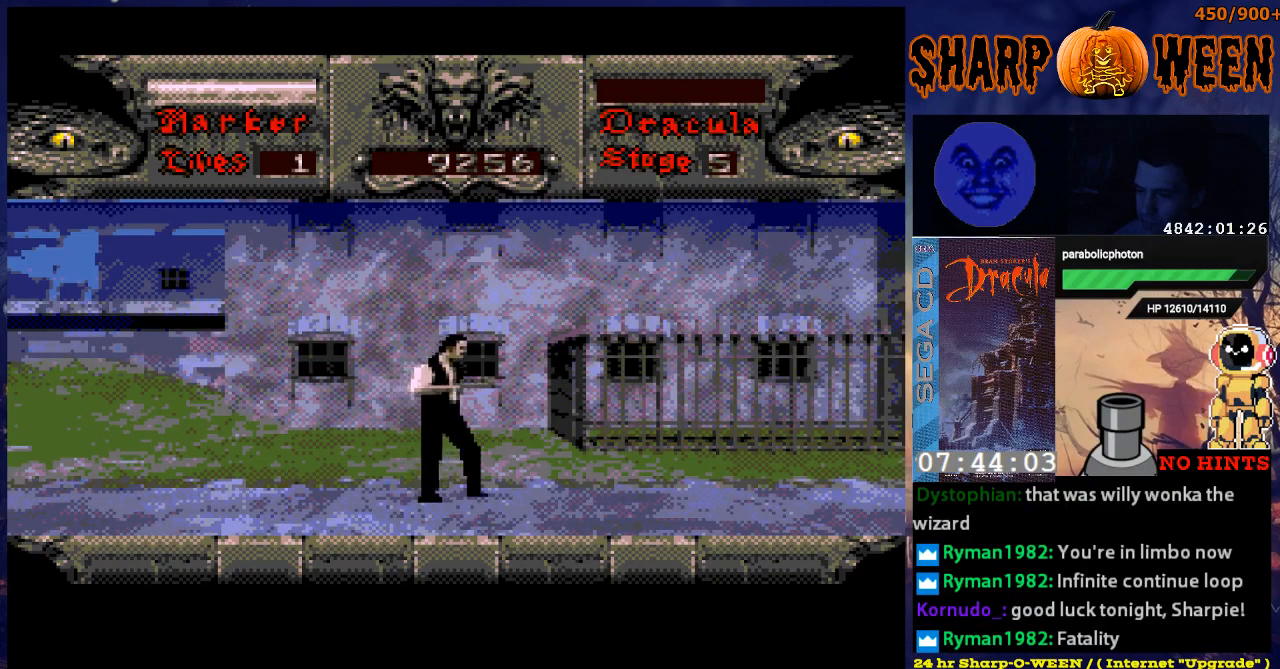
{"buttons": ["DPAD_RIGHT"], "events": []}
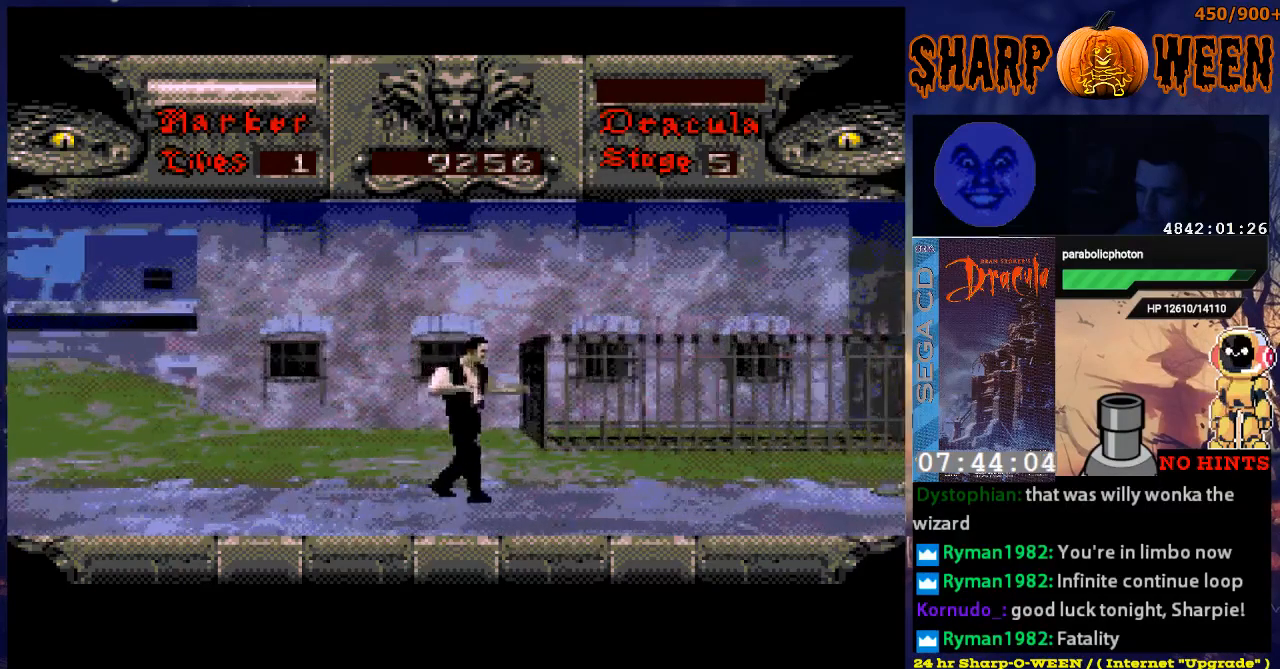
{"buttons": ["DPAD_RIGHT"], "events": [[184, "DPAD_RIGHT", "up"], [285, "DPAD_RIGHT", "down"]]}
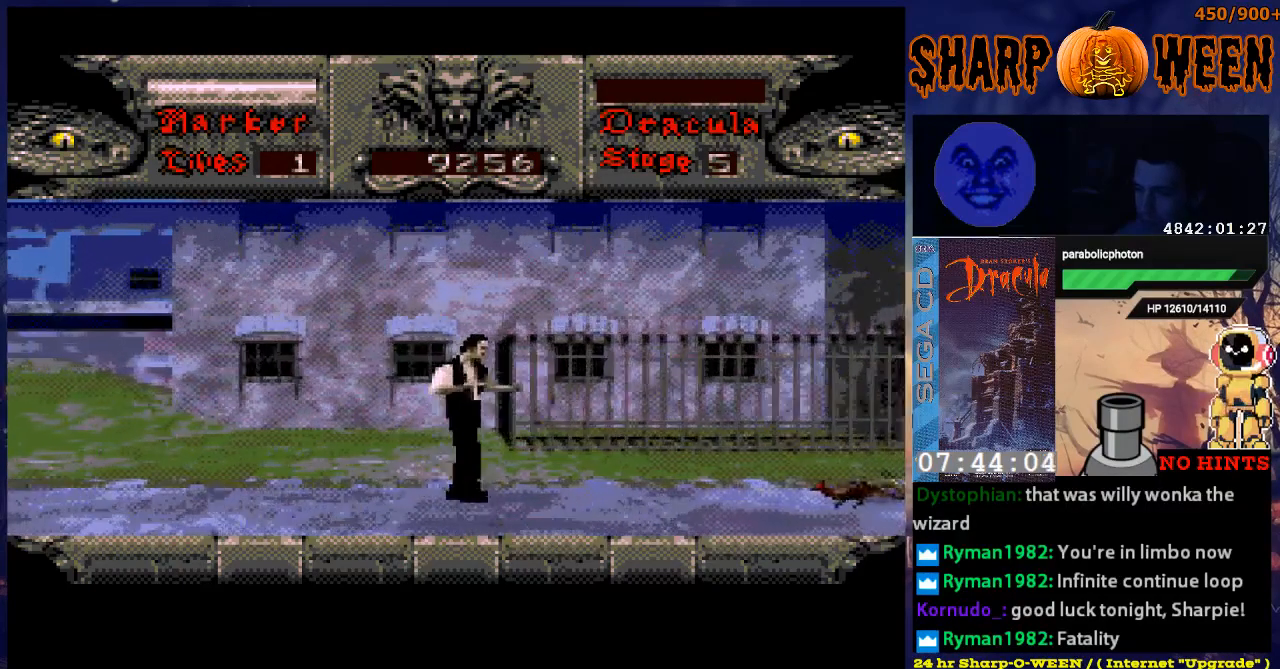
{"buttons": ["DPAD_RIGHT"], "events": []}
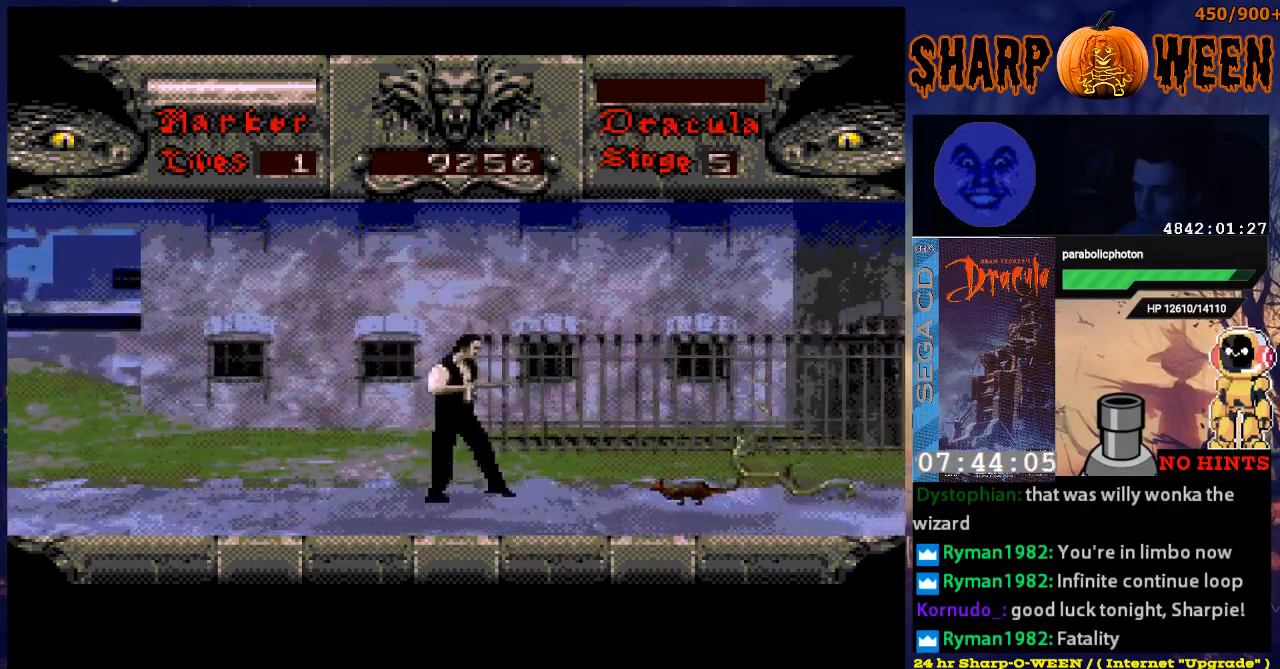
{"buttons": ["C"], "events": [[167, "DPAD_RIGHT", "up"], [402, "C", "down"]]}
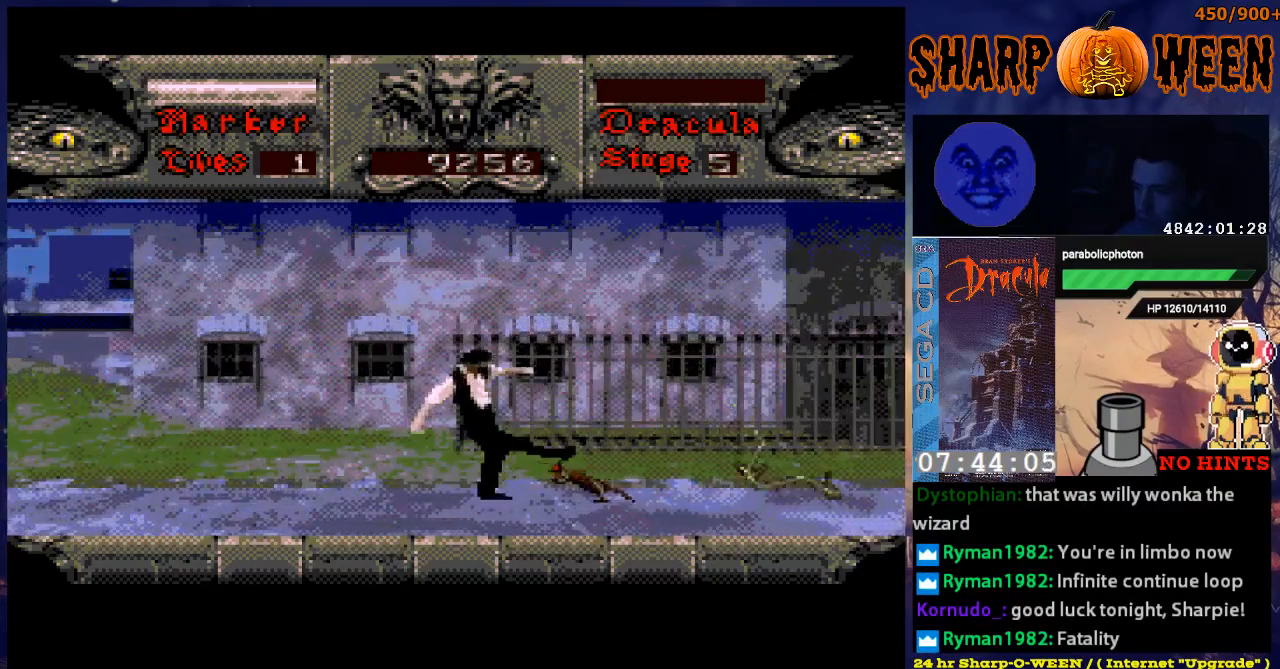
{"buttons": ["C"], "events": []}
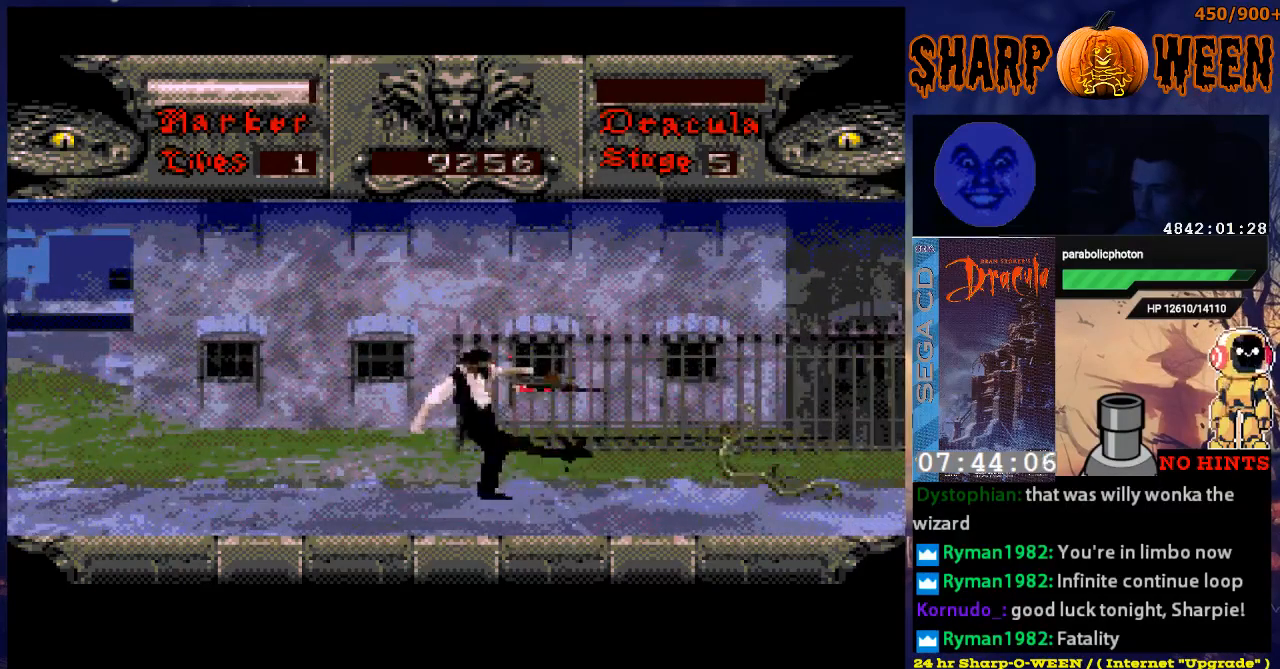
{"buttons": ["DPAD_RIGHT"], "events": [[50, "DPAD_RIGHT", "down"], [151, "C", "up"]]}
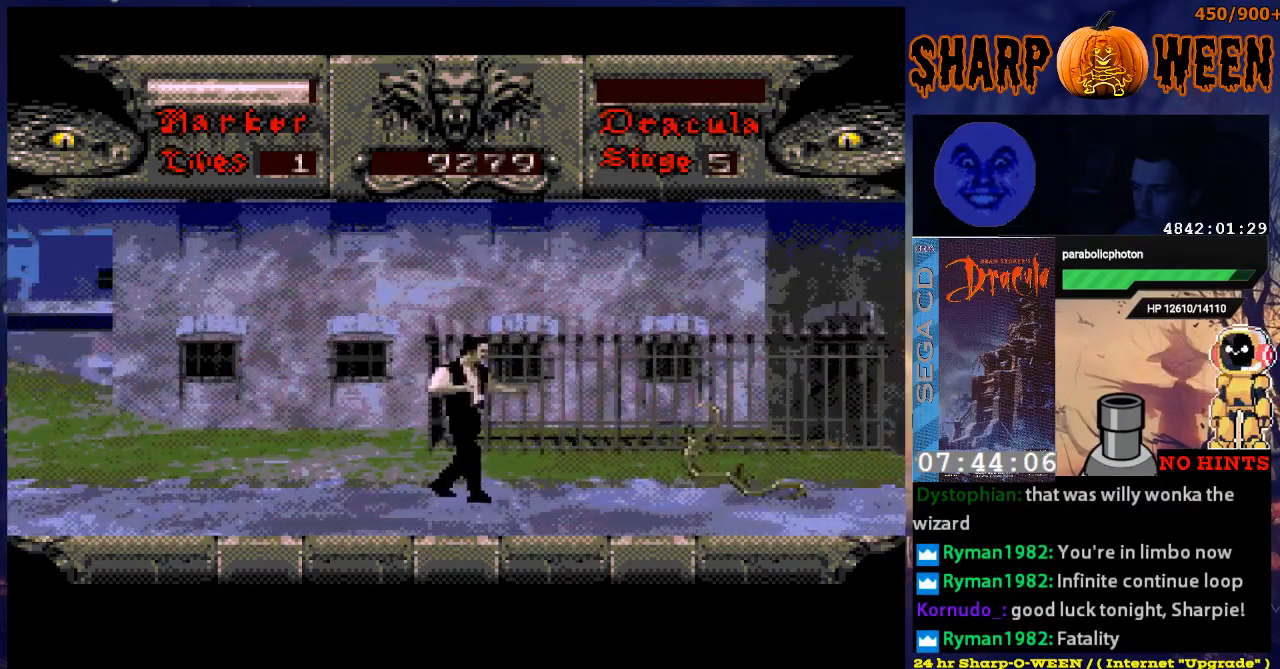
{"buttons": ["DPAD_RIGHT"], "events": []}
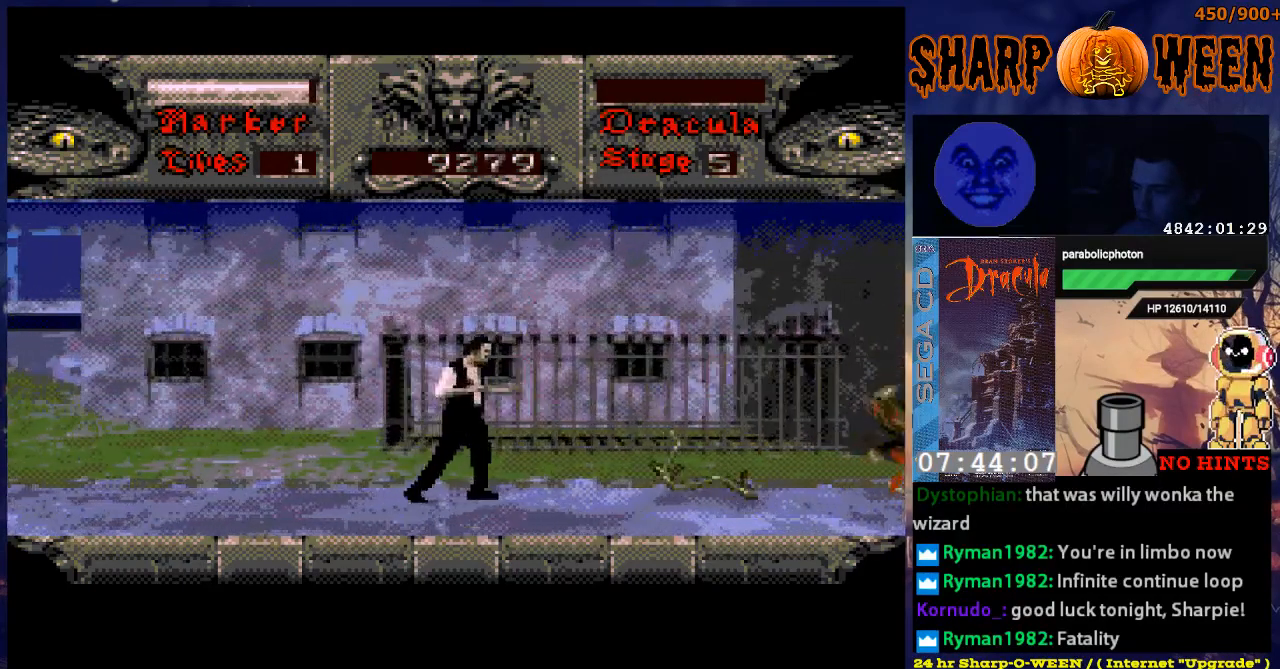
{"buttons": ["C", "DPAD_RIGHT"], "events": [[50, "C", "down"], [150, "C", "up"], [251, "C", "down"], [301, "C", "up"], [351, "C", "down"]]}
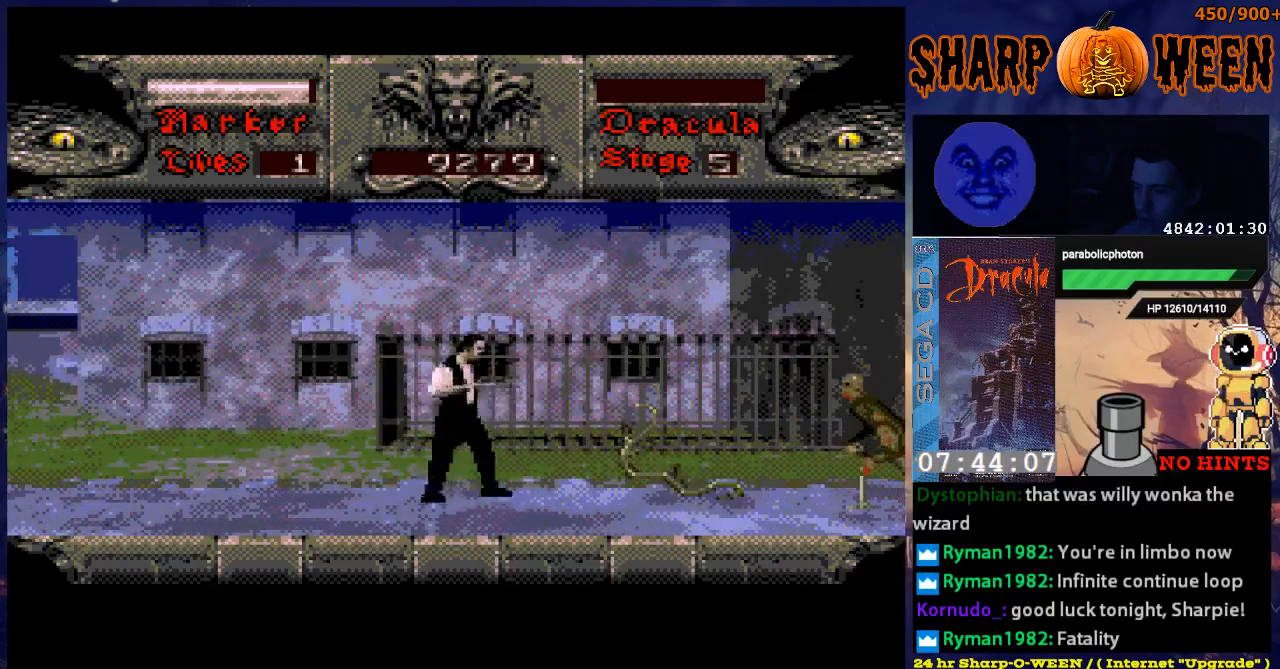
{"buttons": ["DPAD_RIGHT"], "events": [[50, "DPAD_RIGHT", "up"], [67, "C", "up"], [351, "DPAD_RIGHT", "down"]]}
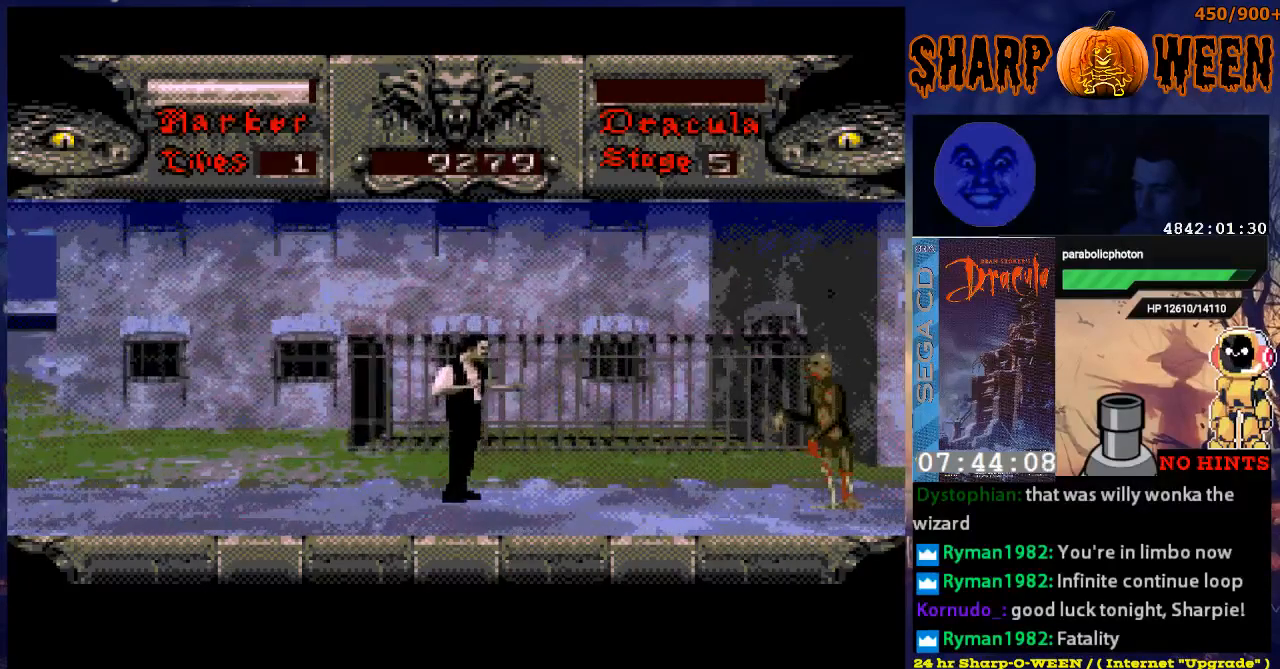
{"buttons": [], "events": [[451, "DPAD_RIGHT", "up"]]}
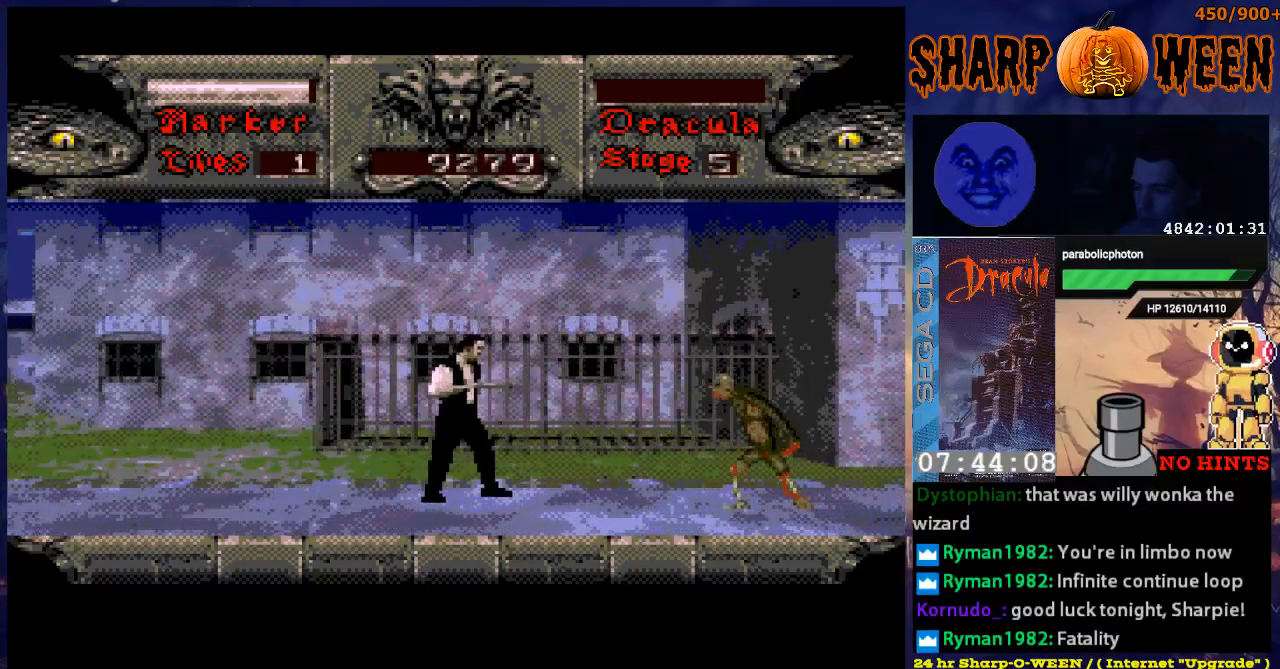
{"buttons": ["DPAD_DOWN"], "events": [[101, "DPAD_RIGHT", "down"], [402, "DPAD_DOWN", "down"], [402, "DPAD_RIGHT", "up"]]}
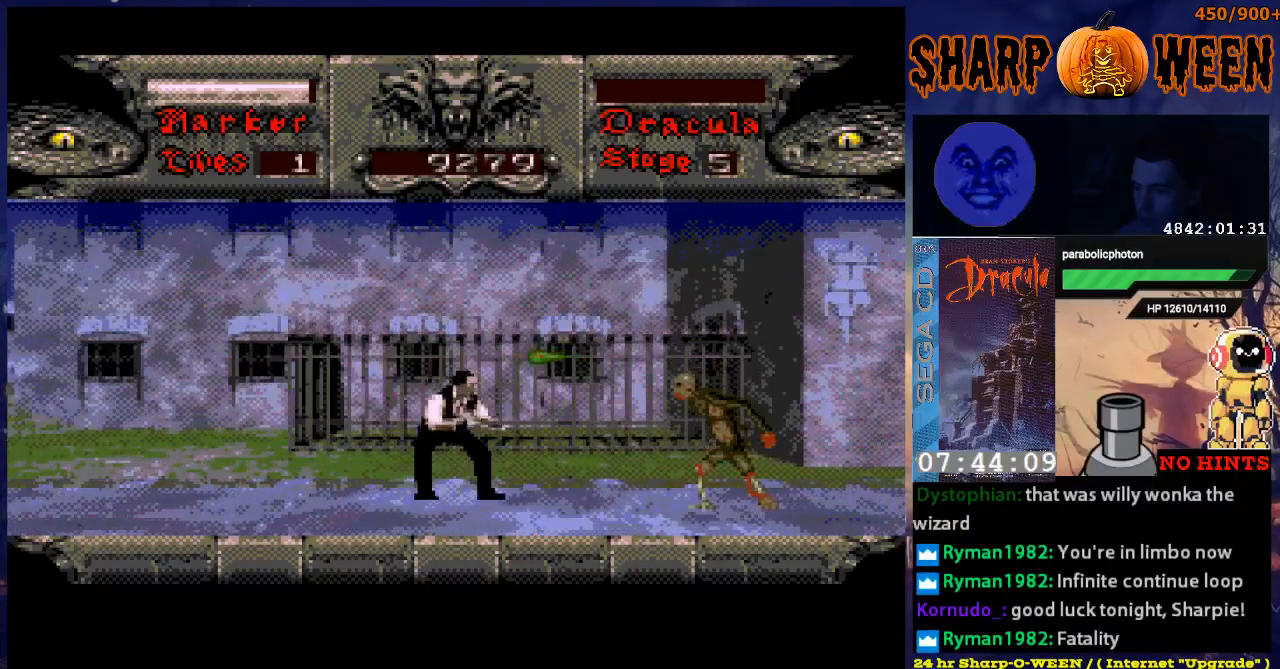
{"buttons": ["DPAD_DOWN"], "events": []}
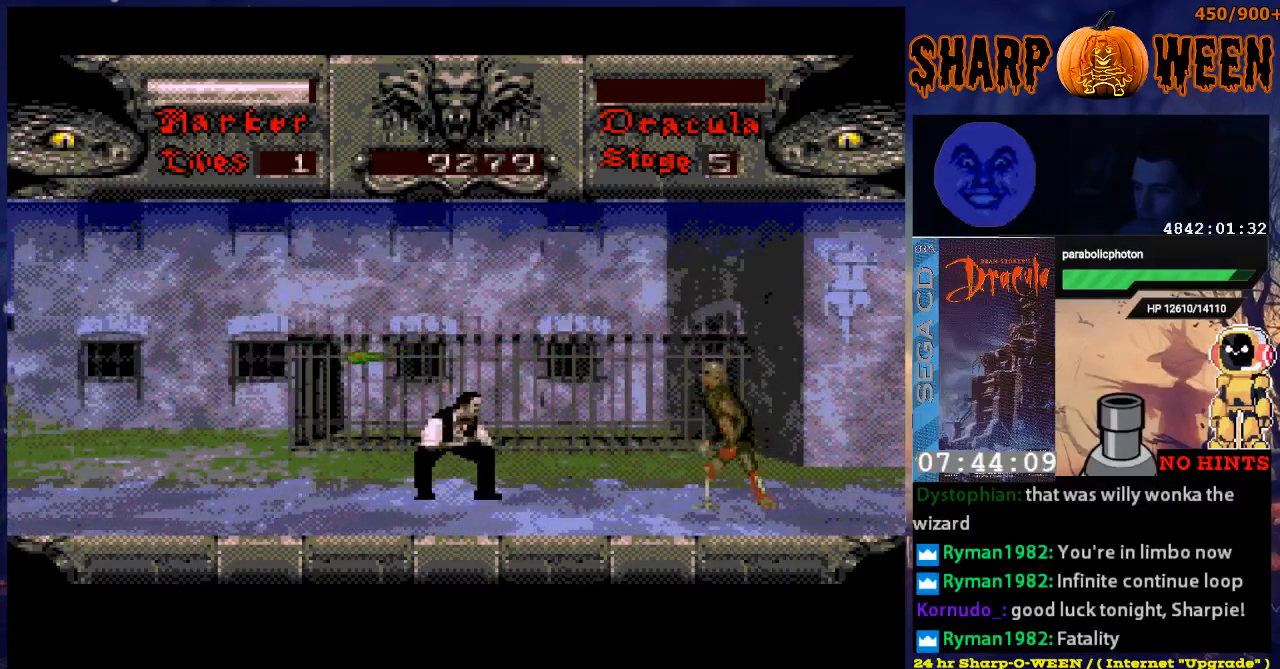
{"buttons": ["DPAD_DOWN"], "events": [[151, "DPAD_DOWN", "up"], [151, "DPAD_RIGHT", "down"], [452, "DPAD_DOWN", "down"], [502, "DPAD_RIGHT", "up"]]}